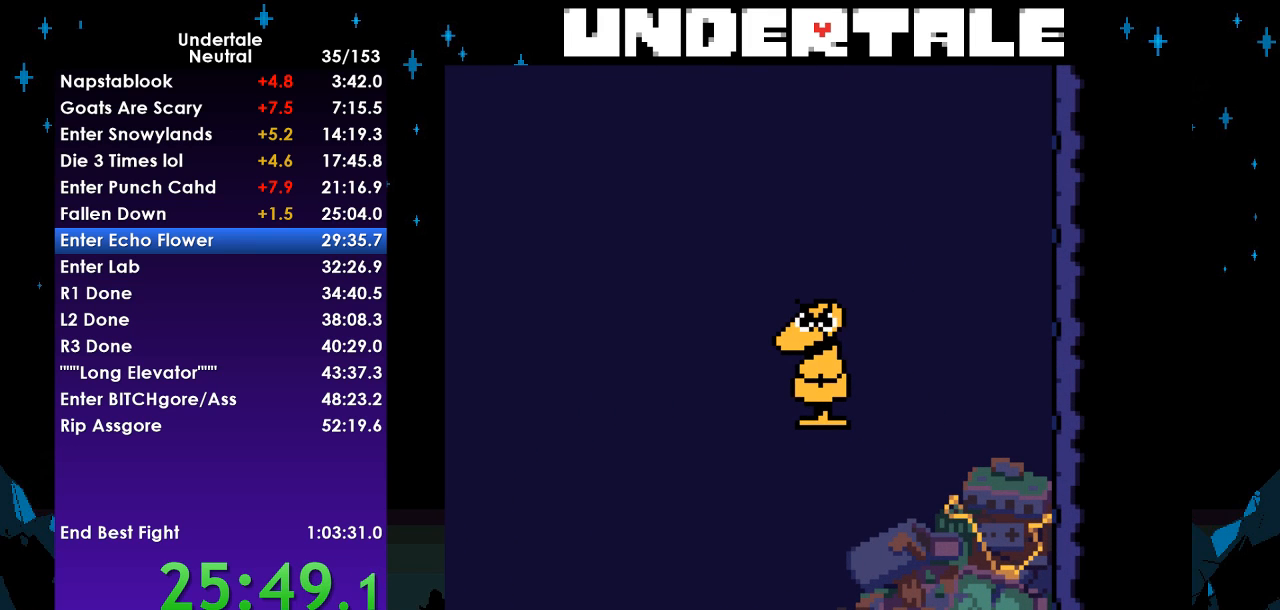
Gameplay with keyboard; each line is a JSON object with the keys held at the frame after it. "events" lists presses ("down") and releases ("up") of "c", "ctrl", "down", "left", "return", "right", "shift", "up", "x" and "z" between this image and that frame as [ms after this image, input, new state], when the widget could be followed in between. No other keys are recorded. Mouse input is not recorded.
{"keys": [], "events": [[33, "down", "down"], [33, "left", "down"], [33, "right", "down"], [33, "up", "down"], [100, "down", "up"], [100, "right", "up"], [100, "up", "up"], [133, "left", "up"], [167, "down", "down"], [167, "left", "down"], [167, "right", "down"], [167, "up", "down"], [233, "down", "up"], [233, "right", "up"], [233, "up", "up"], [267, "left", "up"], [333, "down", "down"], [333, "left", "down"], [333, "right", "down"], [333, "up", "down"], [400, "down", "up"], [400, "right", "up"], [400, "up", "up"], [467, "left", "up"]]}
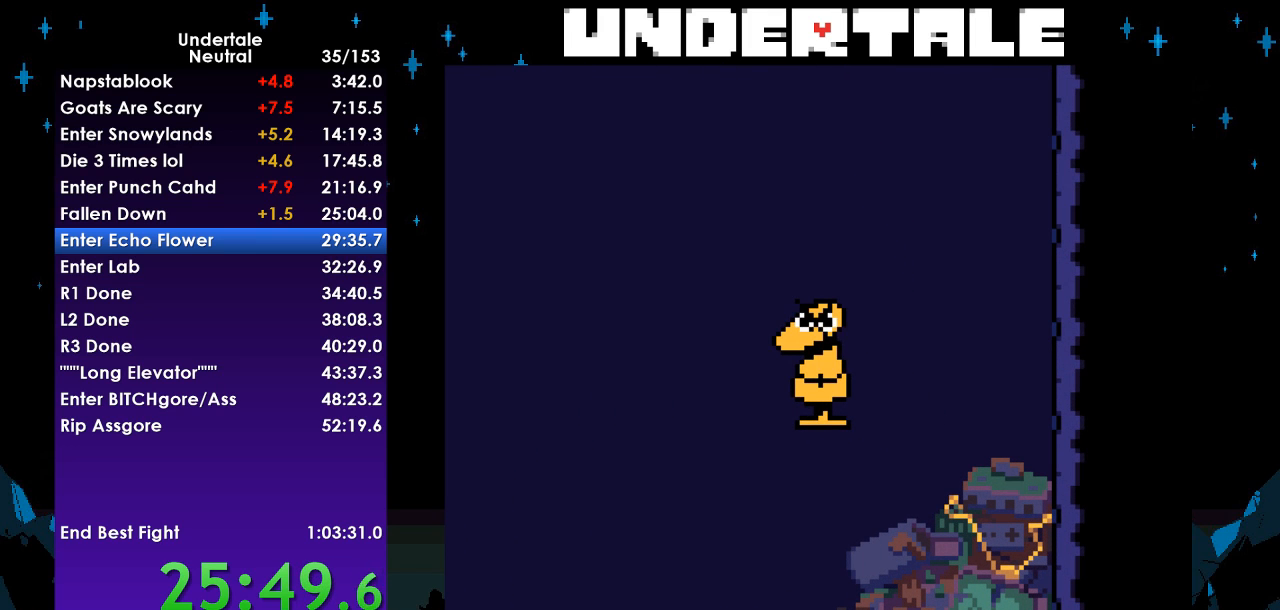
{"keys": ["right"], "events": [[100, "right", "down"]]}
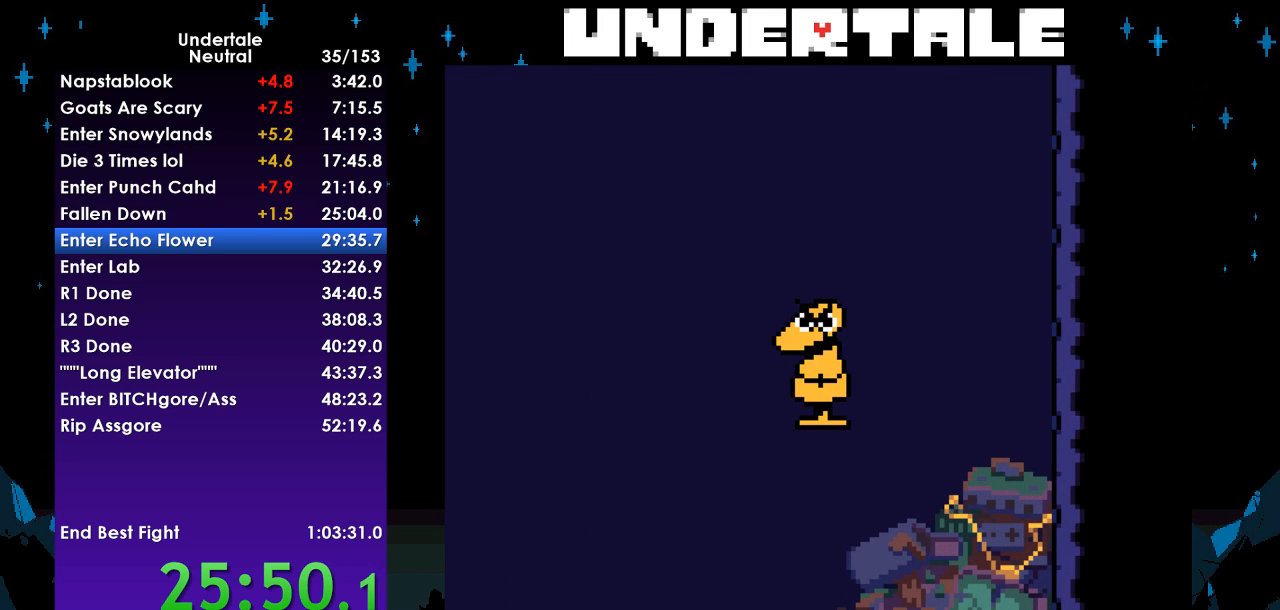
{"keys": ["down", "right"], "events": [[33, "down", "down"], [67, "right", "up"], [100, "left", "down"], [167, "down", "up"], [267, "up", "down"], [300, "left", "up"], [400, "right", "down"], [400, "up", "up"], [500, "down", "down"]]}
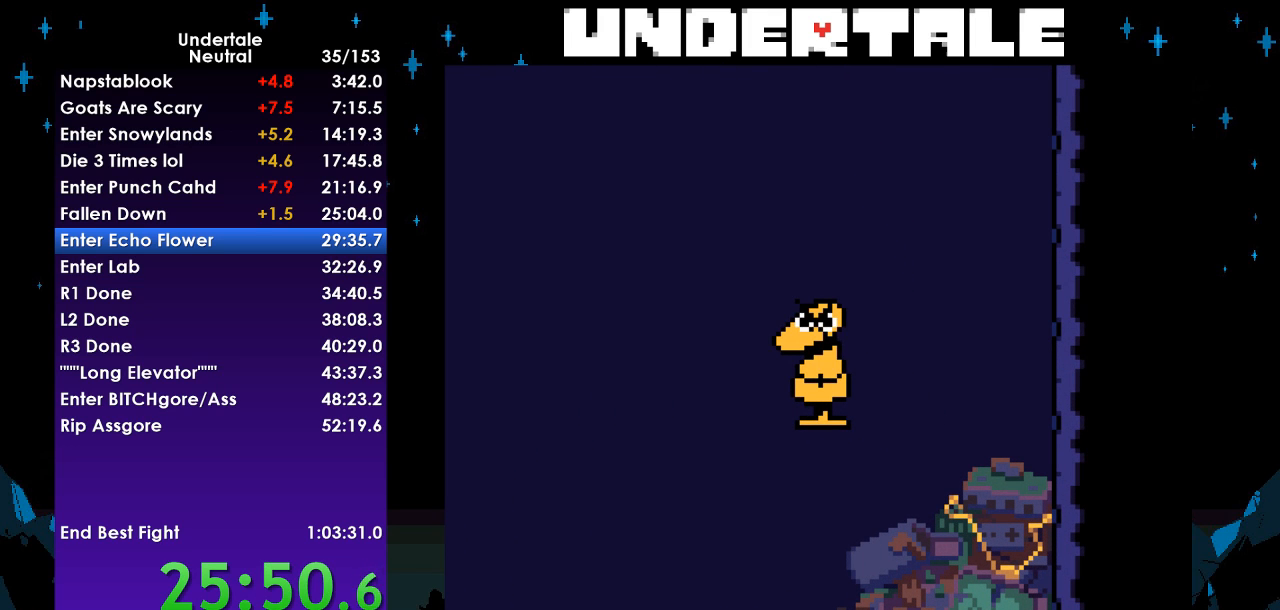
{"keys": ["down"], "events": [[33, "right", "up"], [67, "left", "down"], [133, "down", "up"], [233, "up", "down"], [267, "left", "up"], [300, "right", "down"], [367, "up", "up"], [467, "down", "down"], [500, "right", "up"]]}
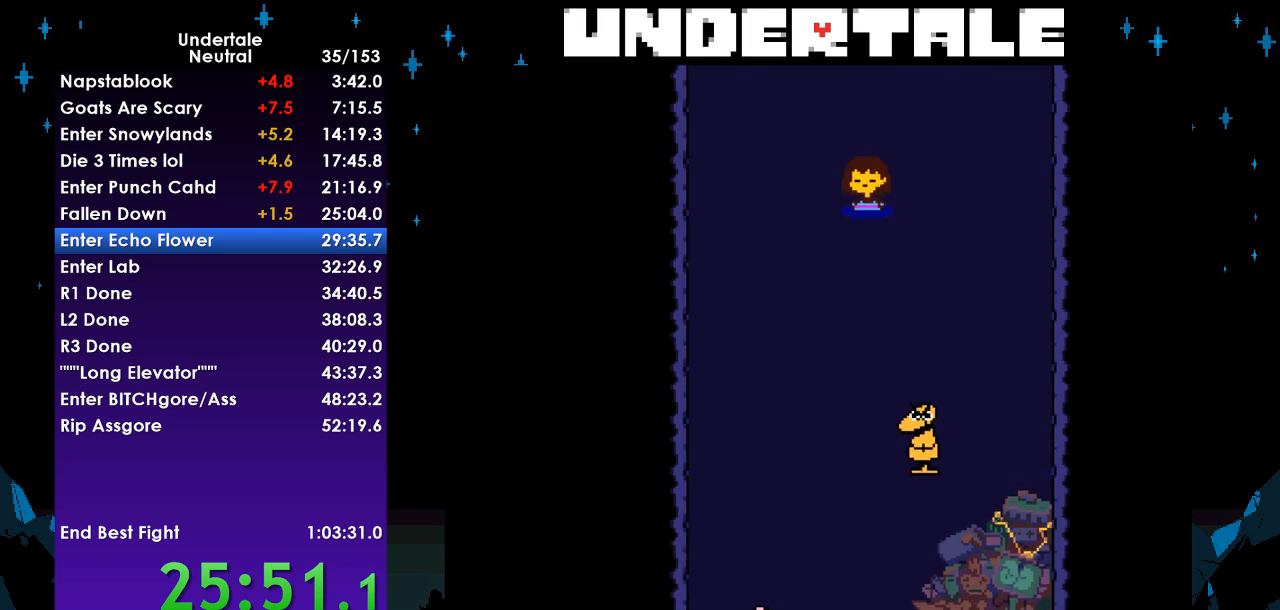
{"keys": ["down", "left"], "events": [[67, "left", "down"], [100, "down", "up"], [200, "left", "up"], [200, "up", "down"], [233, "right", "down"], [300, "up", "up"], [367, "down", "down"], [467, "left", "down"], [467, "right", "up"]]}
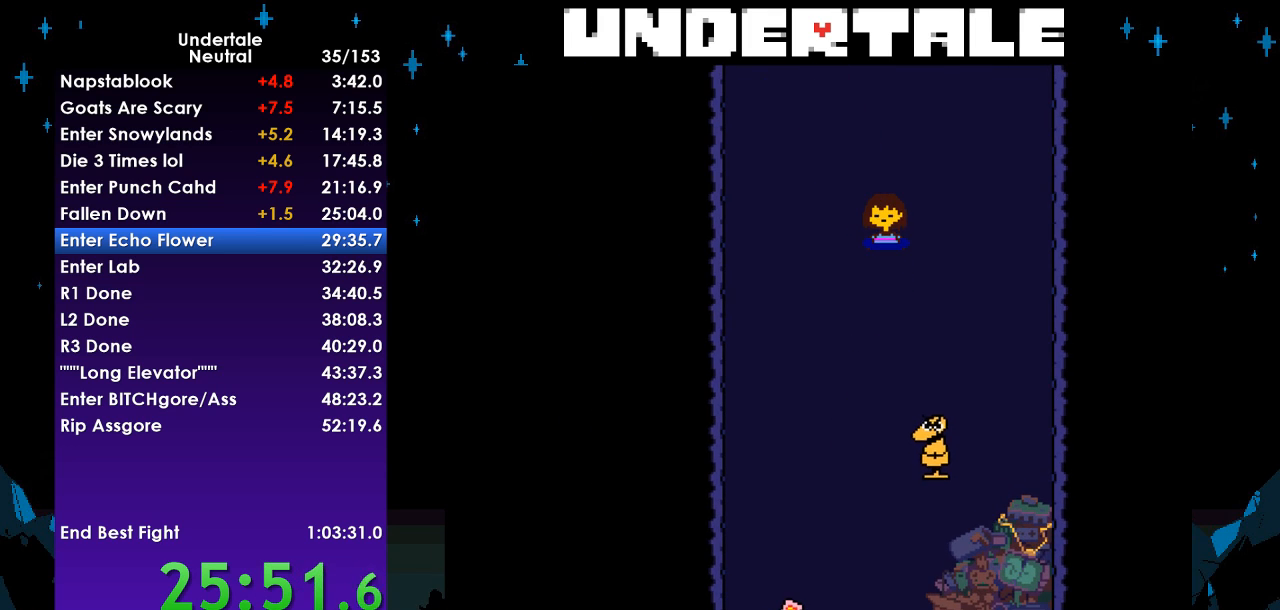
{"keys": [], "events": [[33, "down", "up"], [100, "left", "up"]]}
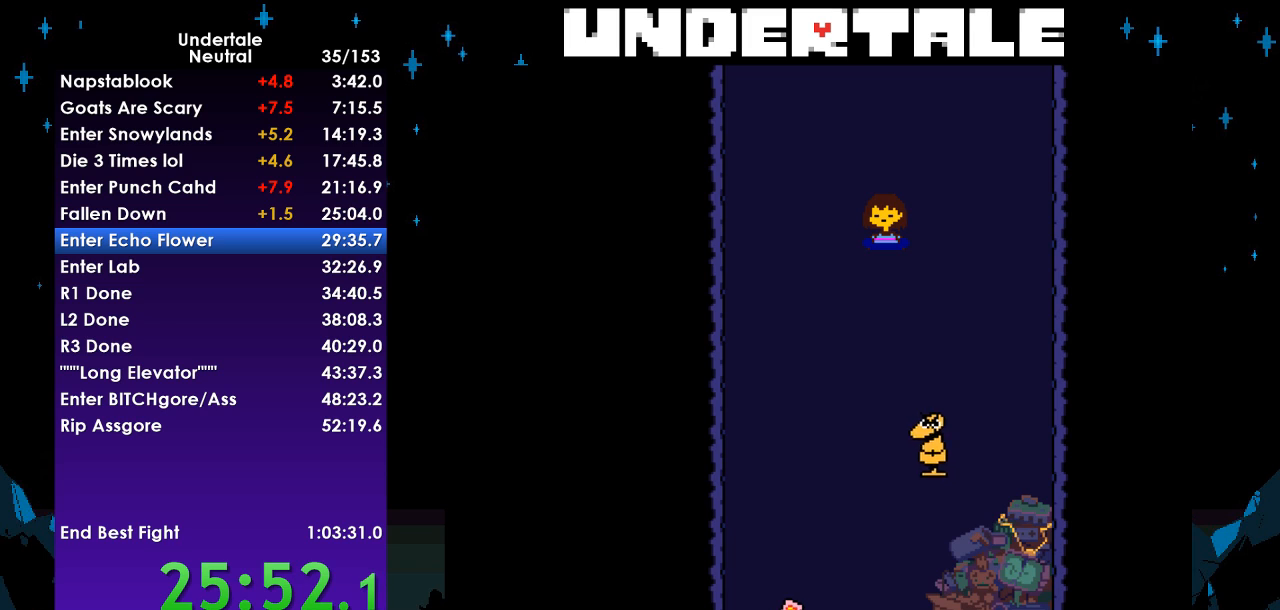
{"keys": [], "events": []}
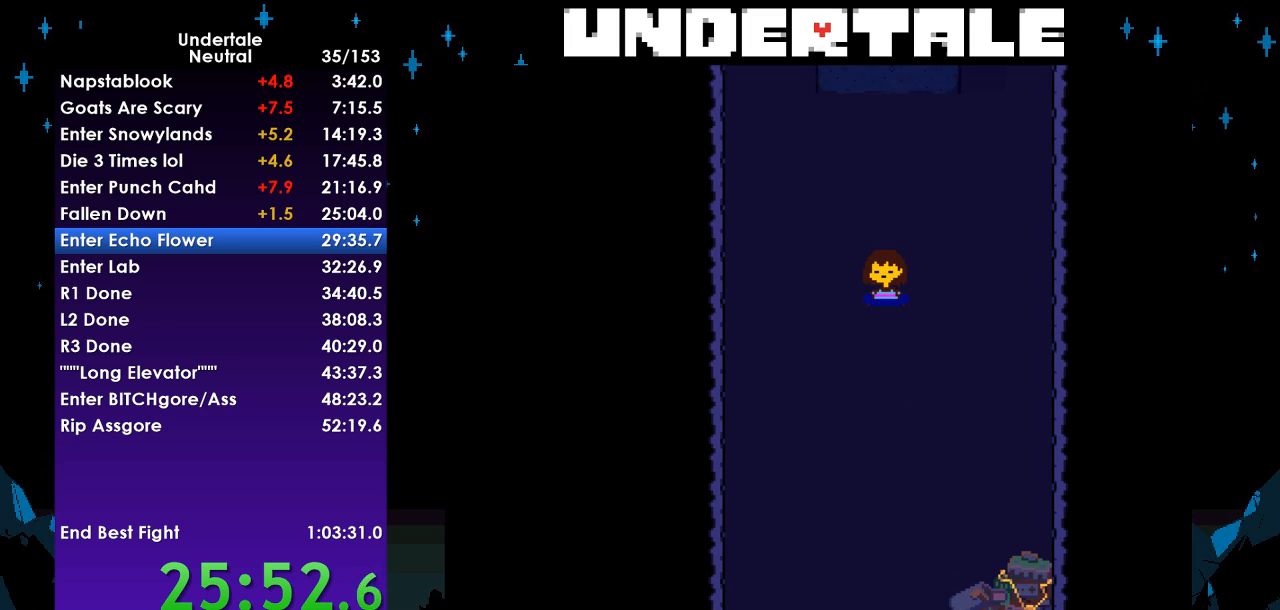
{"keys": [], "events": []}
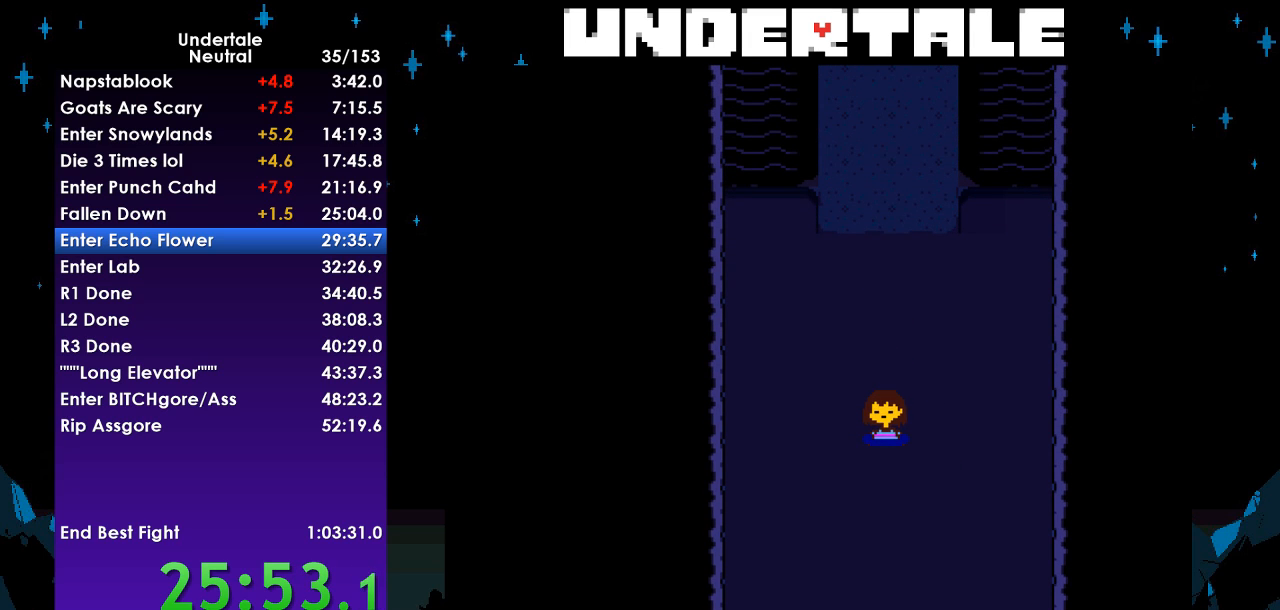
{"keys": ["x"], "events": [[67, "z", "down"], [100, "x", "down"], [167, "z", "up"], [200, "return", "down"], [200, "x", "up"], [300, "shift", "down"], [333, "return", "up"], [400, "shift", "up"], [400, "z", "down"], [433, "x", "down"], [500, "z", "up"]]}
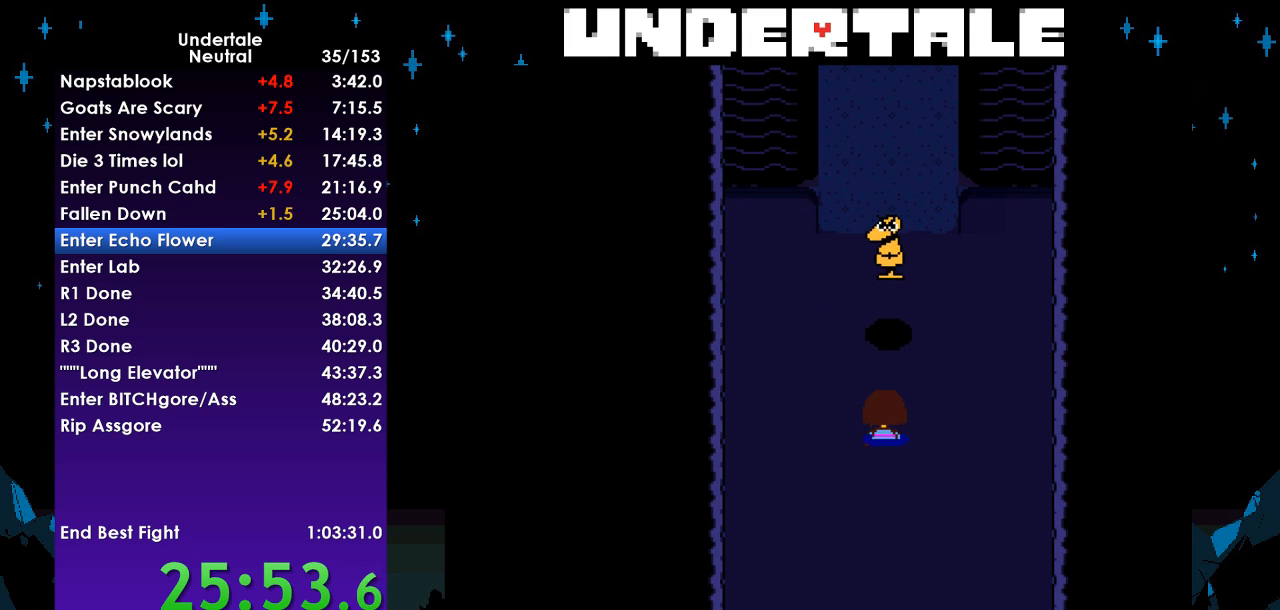
{"keys": ["x"], "events": [[33, "return", "down"], [33, "x", "up"], [67, "shift", "down"], [133, "return", "up"], [133, "shift", "up"], [167, "z", "down"], [233, "x", "down"], [267, "return", "down"], [267, "z", "up"], [333, "x", "up"], [367, "return", "up"], [367, "shift", "down"], [400, "shift", "up"], [400, "z", "down"], [467, "x", "down"], [500, "z", "up"]]}
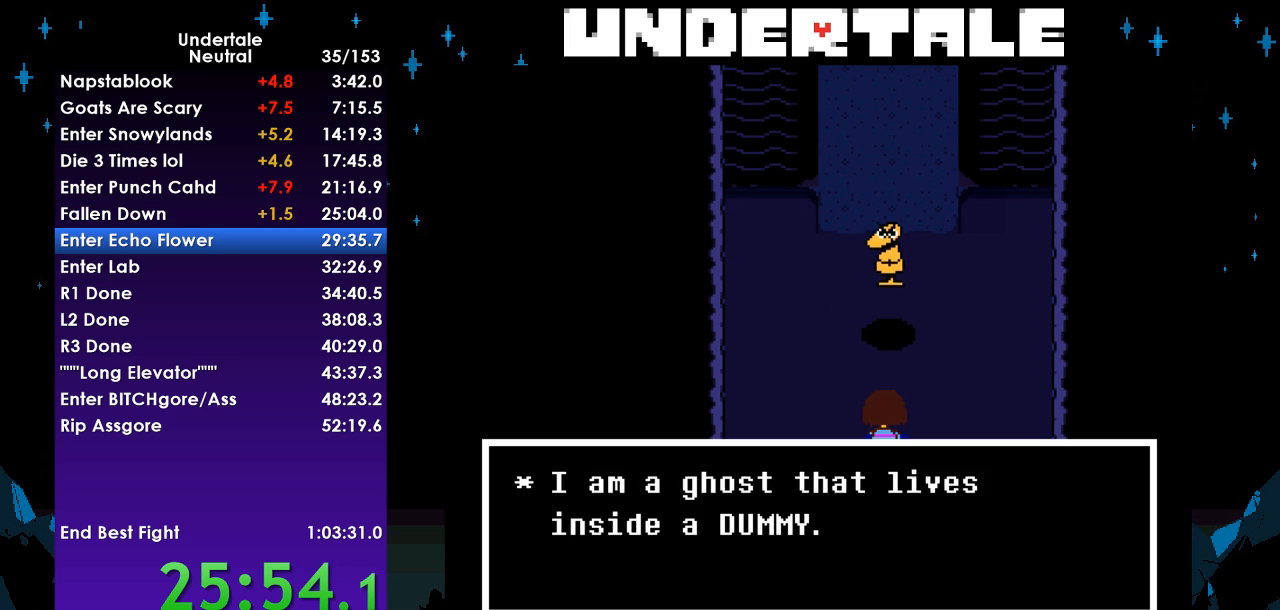
{"keys": ["x", "z"], "events": [[67, "return", "down"], [67, "x", "up"], [100, "shift", "down"], [200, "return", "up"], [200, "shift", "up"], [200, "z", "down"], [233, "x", "down"], [300, "return", "down"], [300, "x", "up"], [300, "z", "up"], [367, "shift", "down"], [433, "return", "up"], [433, "z", "down"], [467, "shift", "up"], [467, "x", "down"]]}
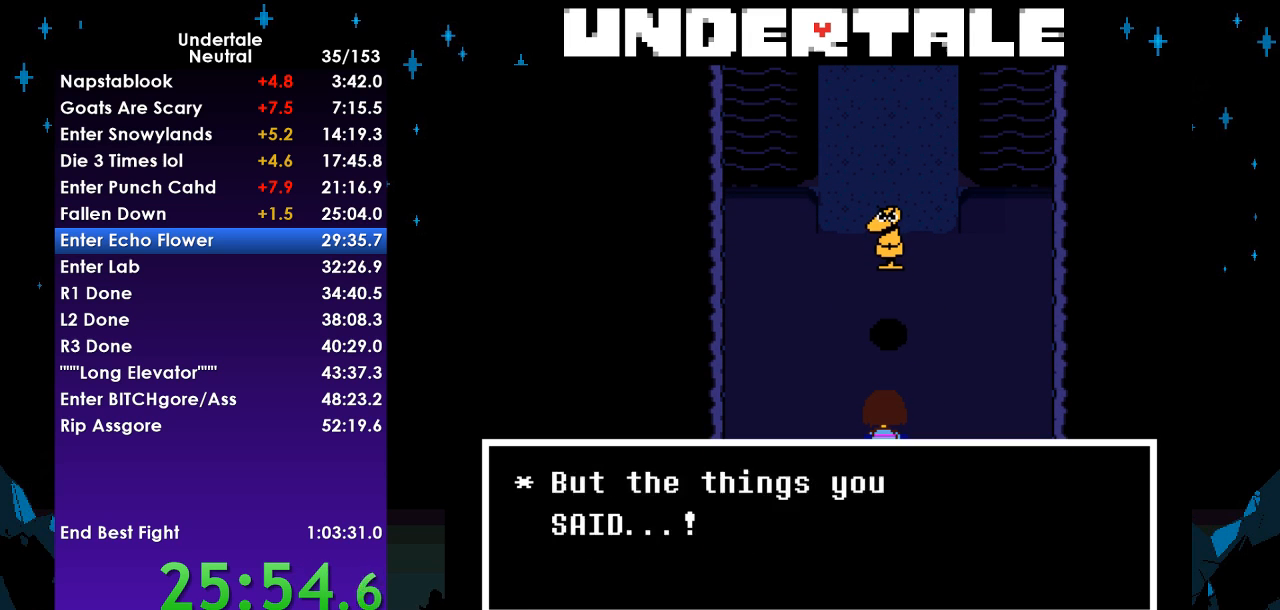
{"keys": ["z"], "events": [[33, "z", "up"], [67, "return", "down"], [67, "x", "up"], [100, "shift", "down"], [167, "return", "up"], [200, "shift", "up"], [200, "z", "down"], [267, "x", "down"], [300, "z", "up"], [333, "return", "down"], [333, "x", "up"], [400, "shift", "down"], [433, "return", "up"], [433, "z", "down"], [500, "shift", "up"]]}
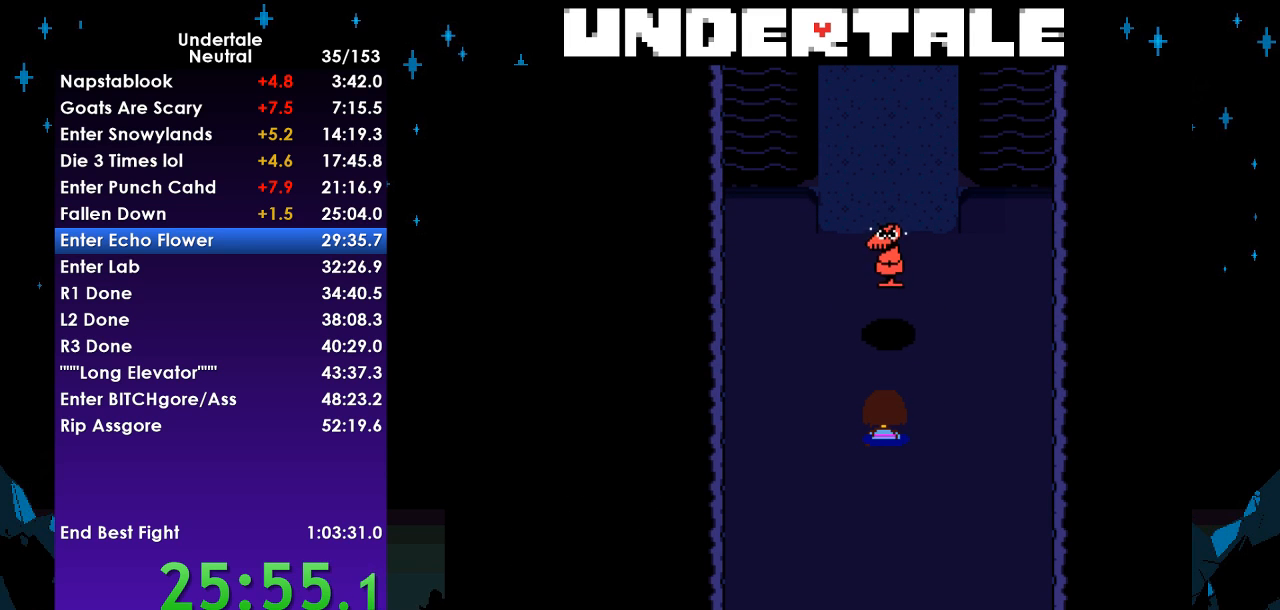
{"keys": [], "events": [[33, "x", "down"], [33, "z", "up"], [67, "return", "down"], [133, "shift", "down"], [133, "x", "up"], [167, "return", "up"], [233, "shift", "up"], [233, "z", "down"], [267, "x", "down"], [333, "return", "down"], [333, "z", "up"], [367, "shift", "down"], [367, "x", "up"], [467, "return", "up"], [467, "shift", "up"]]}
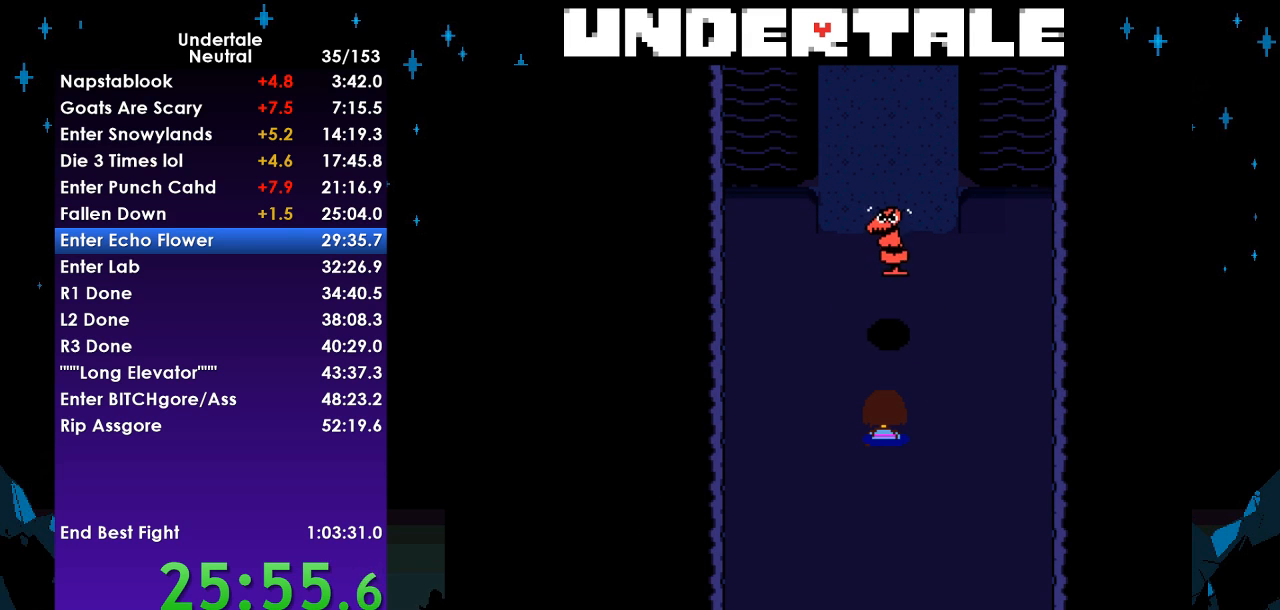
{"keys": [], "events": []}
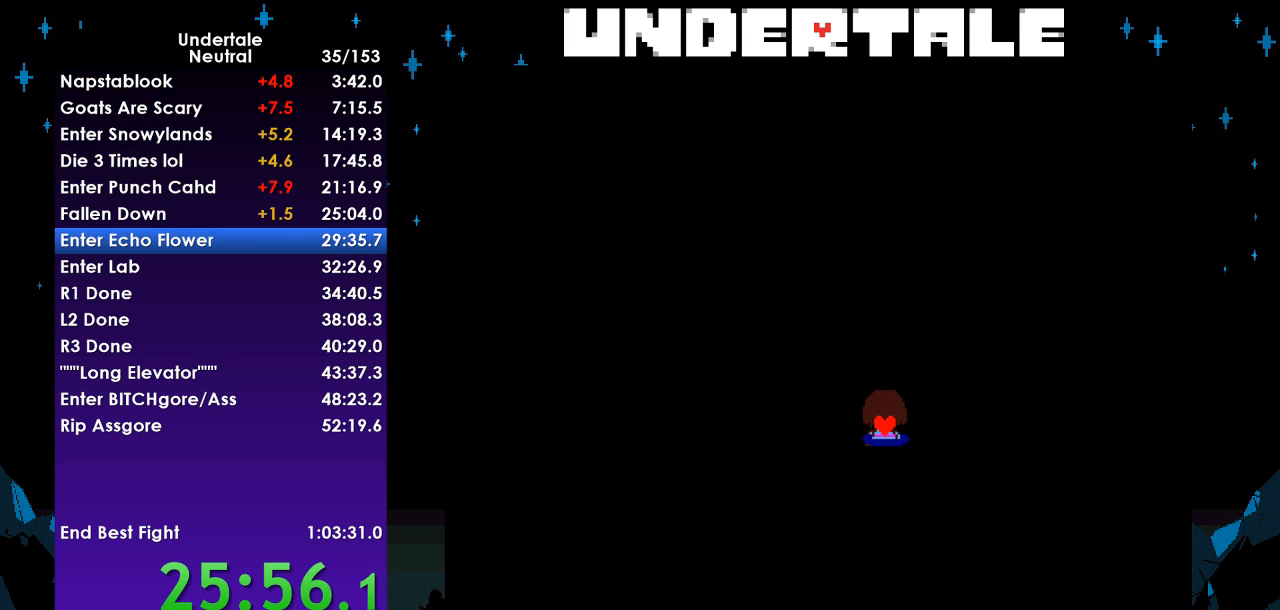
{"keys": [], "events": []}
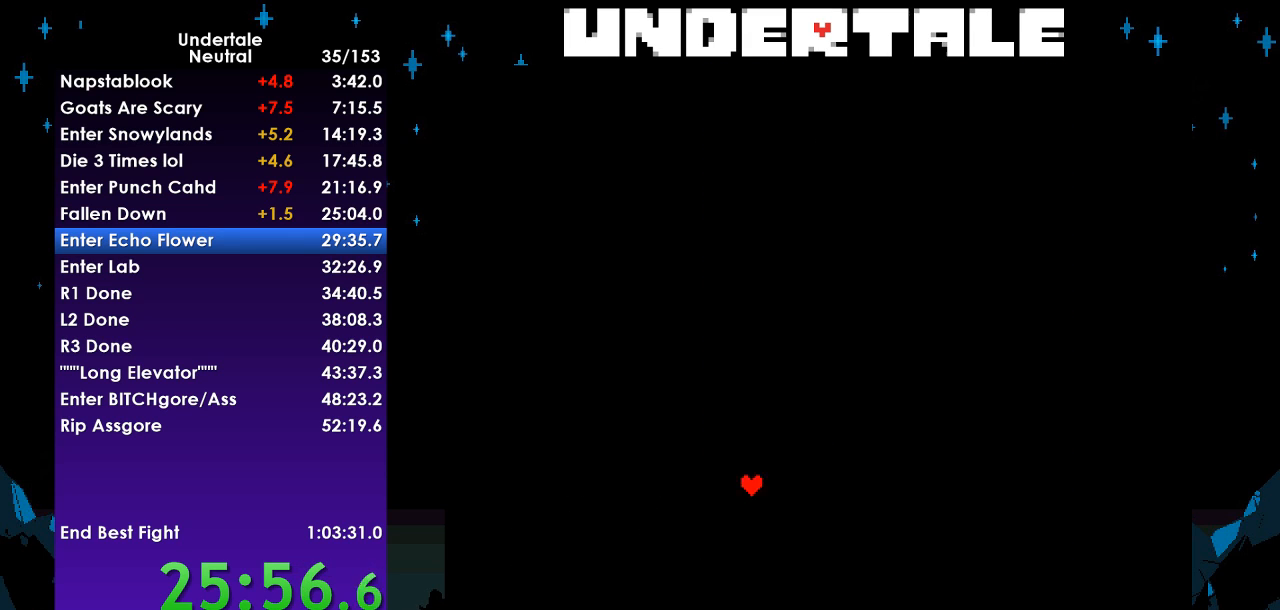
{"keys": [], "events": []}
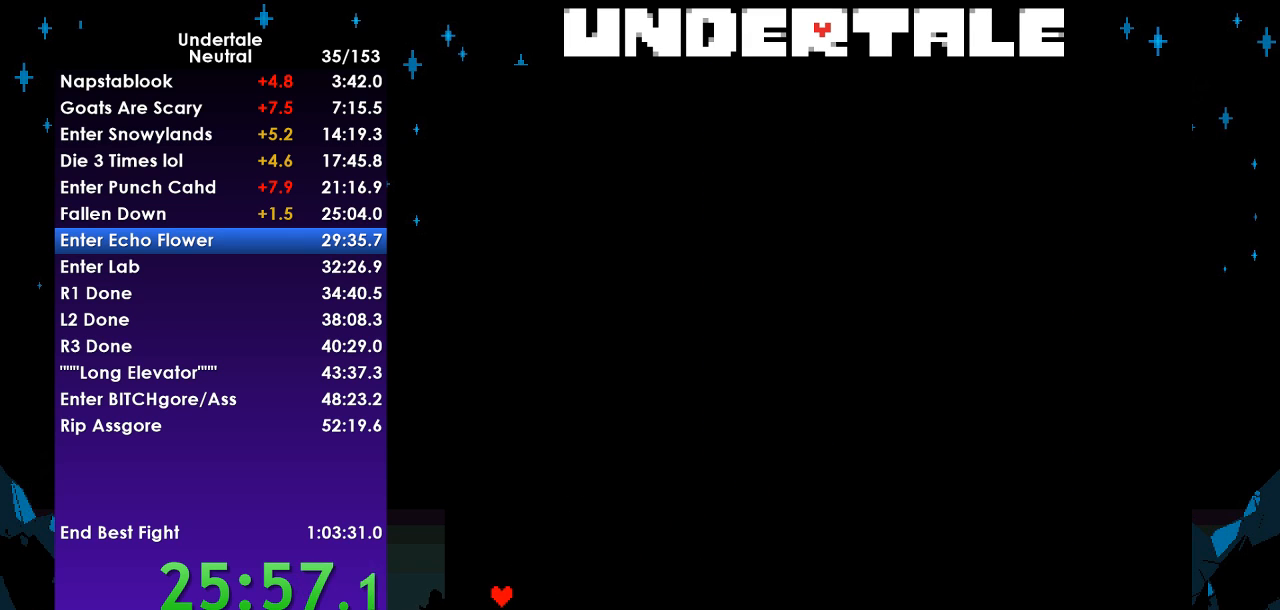
{"keys": [], "events": [[133, "left", "down"], [233, "left", "up"], [233, "z", "down"], [333, "return", "down"], [333, "z", "up"], [367, "return", "up"], [367, "z", "down"], [433, "return", "down"], [467, "return", "up"], [467, "z", "up"]]}
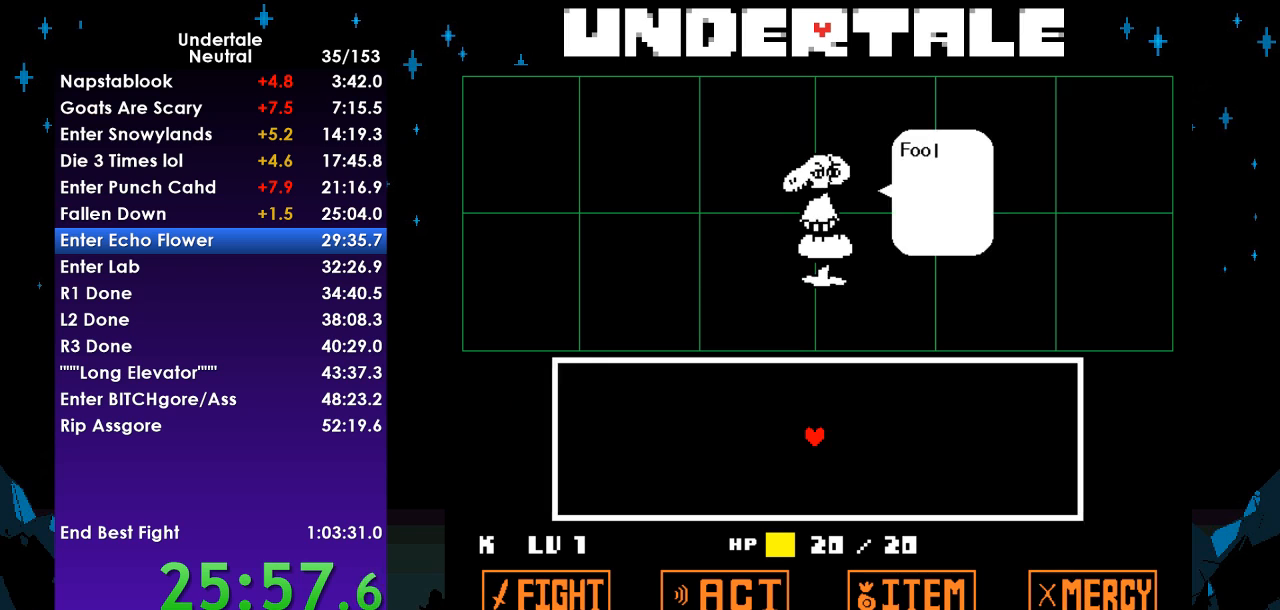
{"keys": ["right"], "events": [[33, "return", "down"], [33, "z", "down"], [67, "return", "up"], [67, "z", "up"], [167, "right", "down"], [167, "z", "down"], [200, "z", "up"], [300, "z", "down"], [333, "z", "up"], [433, "z", "down"], [500, "z", "up"]]}
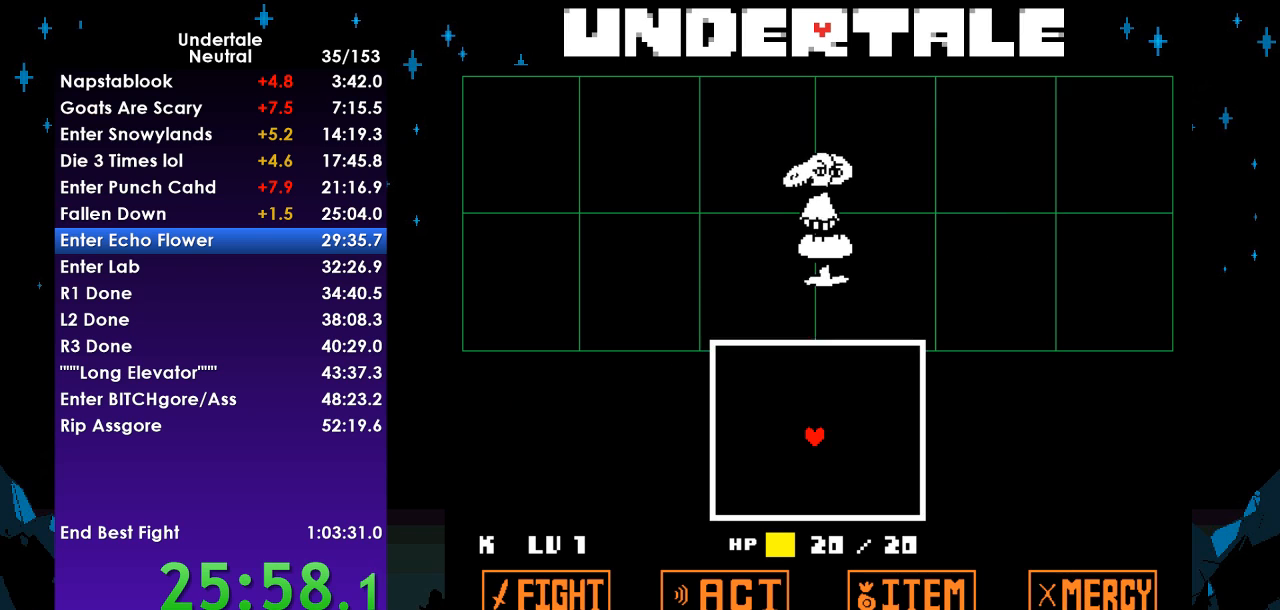
{"keys": [], "events": [[67, "z", "down"], [133, "right", "up"], [167, "left", "down"], [167, "up", "down"], [167, "z", "up"], [467, "left", "up"], [467, "up", "up"]]}
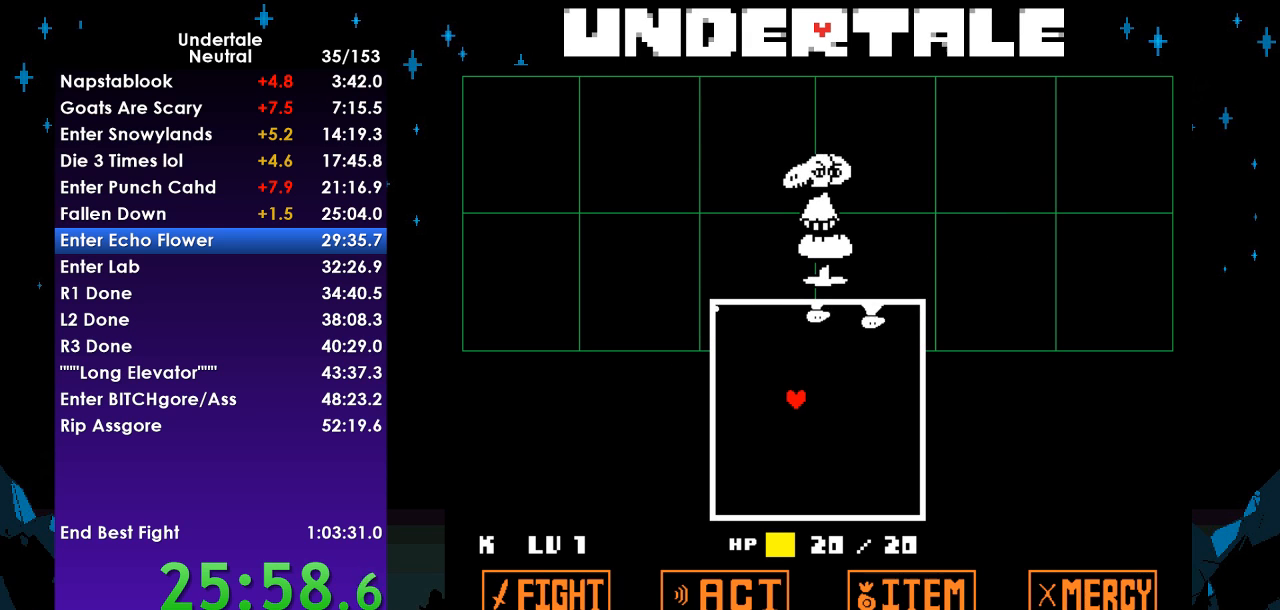
{"keys": ["down", "right"], "events": [[233, "down", "down"], [233, "right", "down"], [300, "left", "down"], [333, "left", "up"]]}
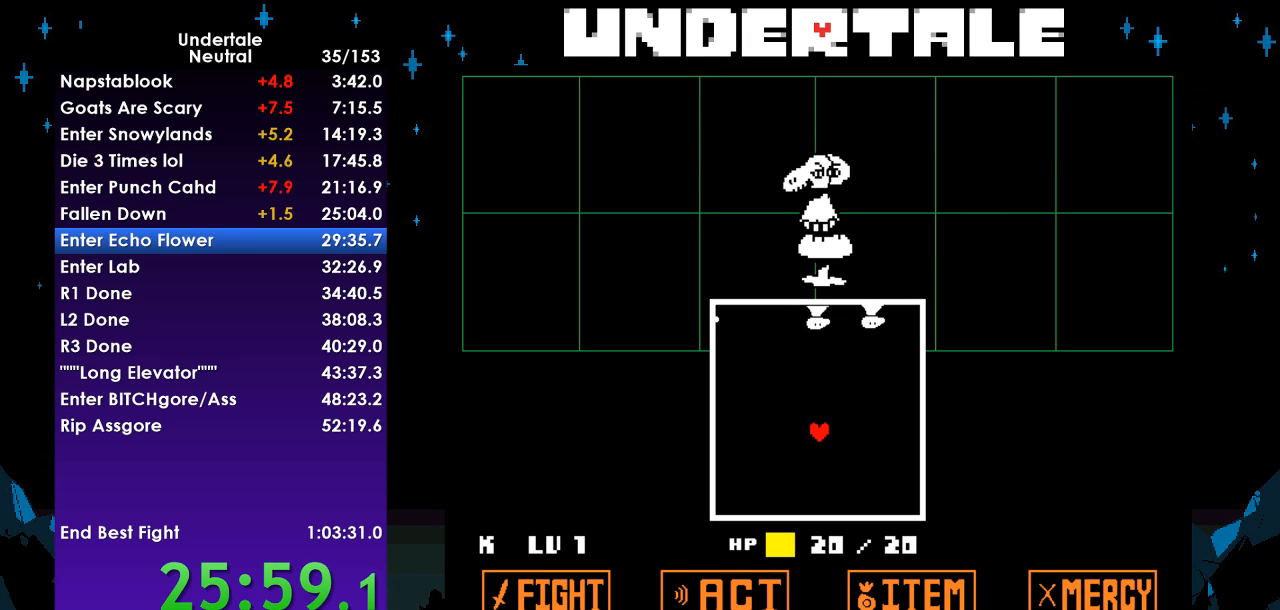
{"keys": ["right"], "events": [[33, "down", "up"], [33, "right", "up"], [500, "right", "down"]]}
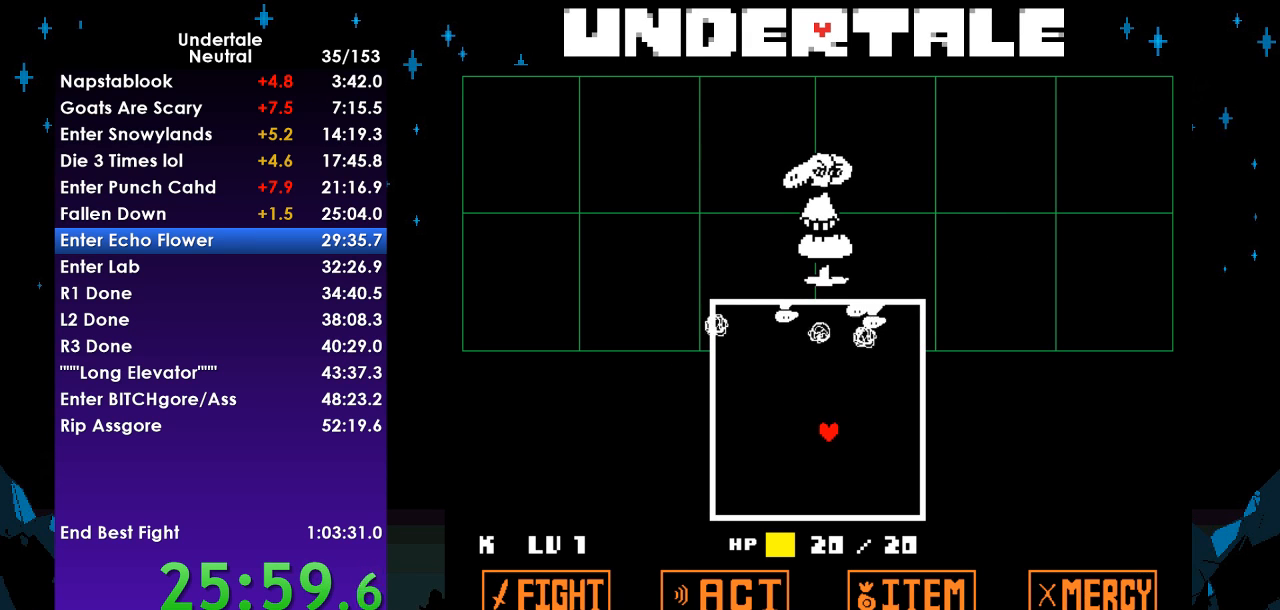
{"keys": ["left", "right", "up"], "events": [[367, "up", "down"], [467, "left", "down"]]}
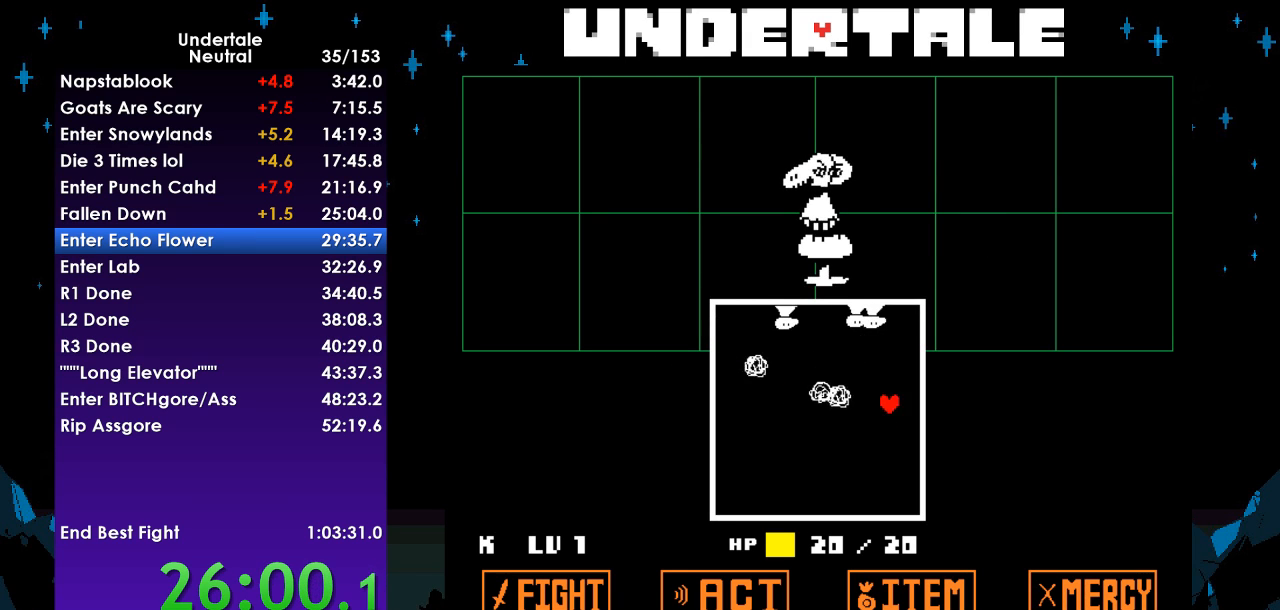
{"keys": ["left"], "events": [[67, "right", "up"], [133, "up", "up"]]}
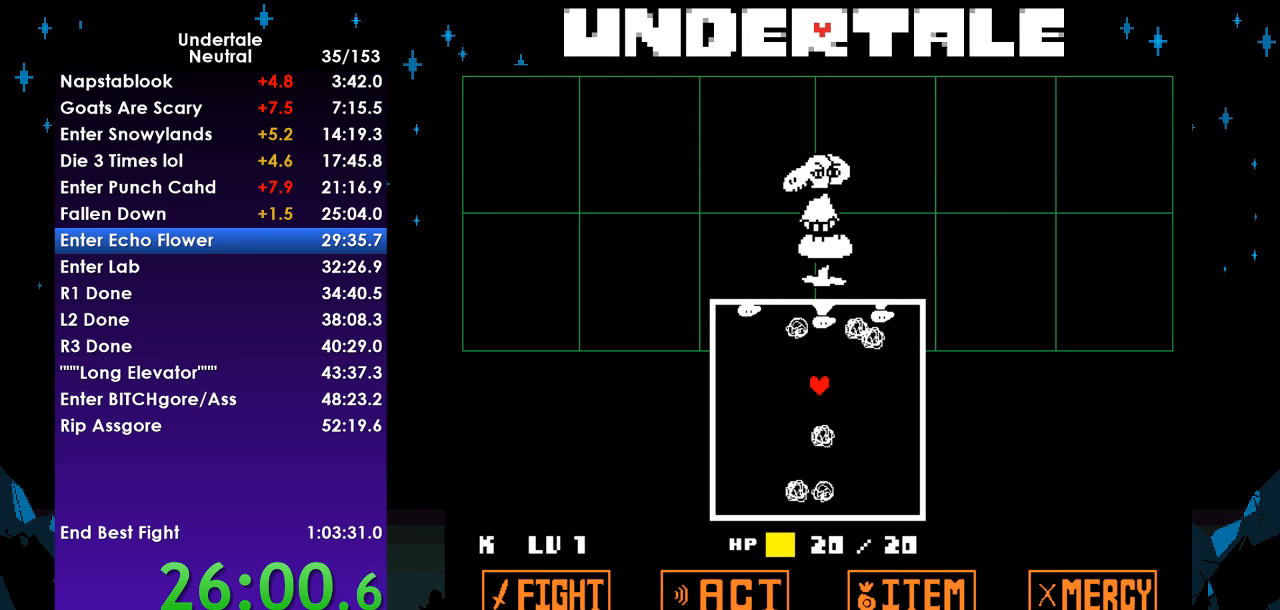
{"keys": ["left", "right"], "events": [[500, "right", "down"]]}
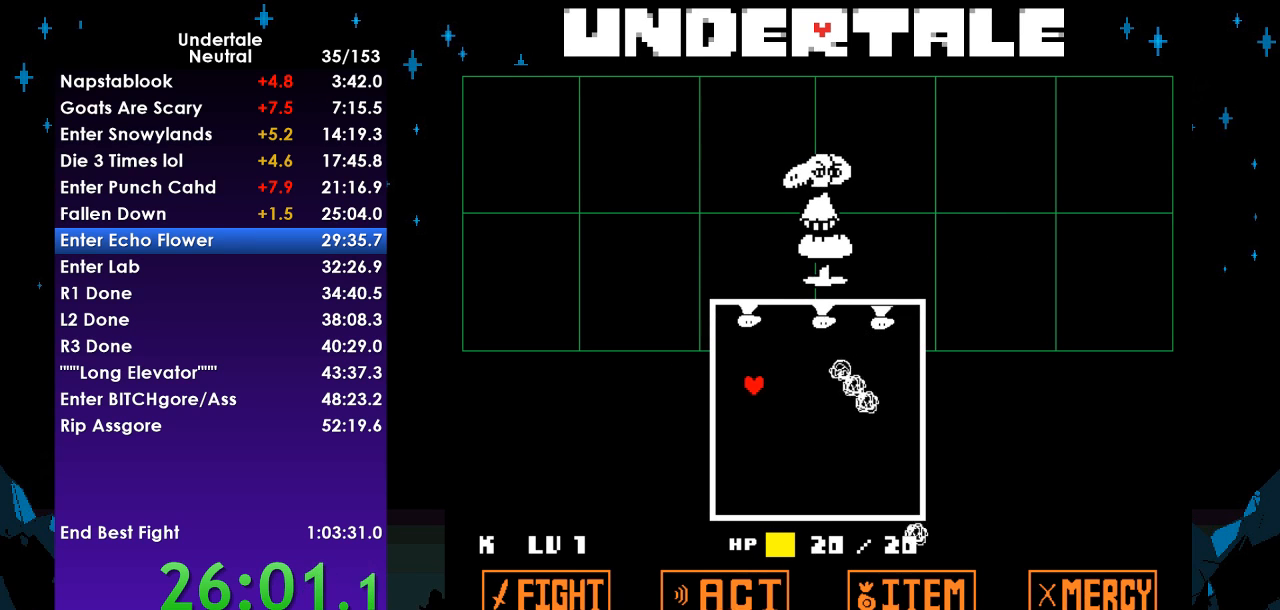
{"keys": ["right"], "events": [[33, "left", "up"]]}
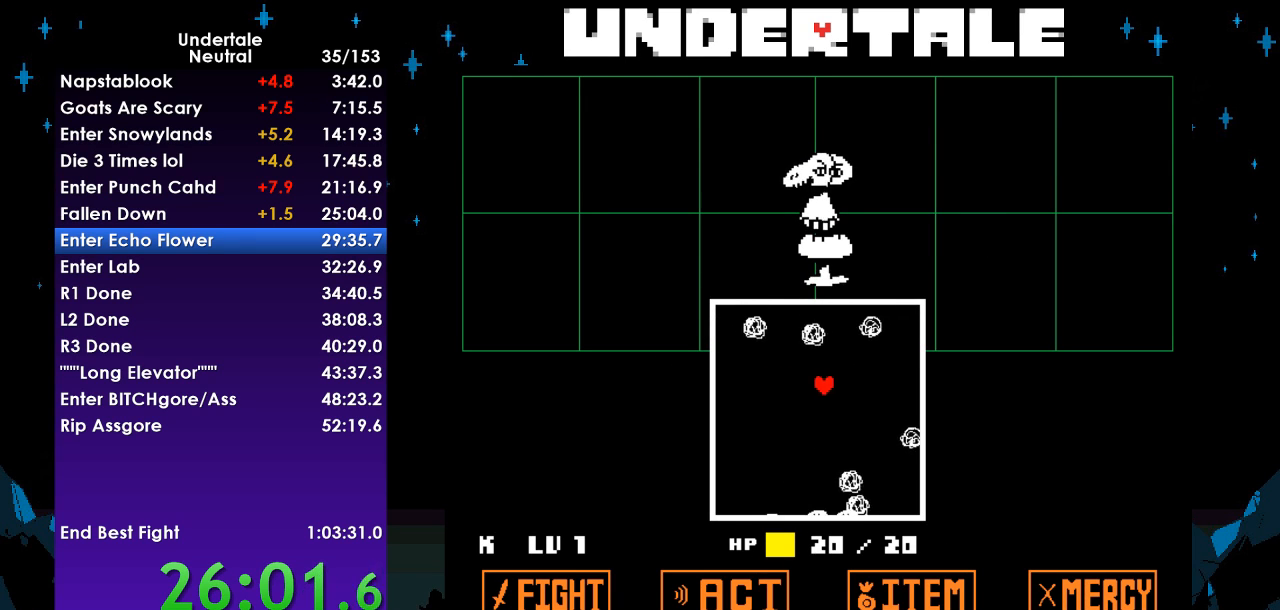
{"keys": ["left", "up"], "events": [[300, "up", "down"], [333, "left", "down"], [367, "right", "up"]]}
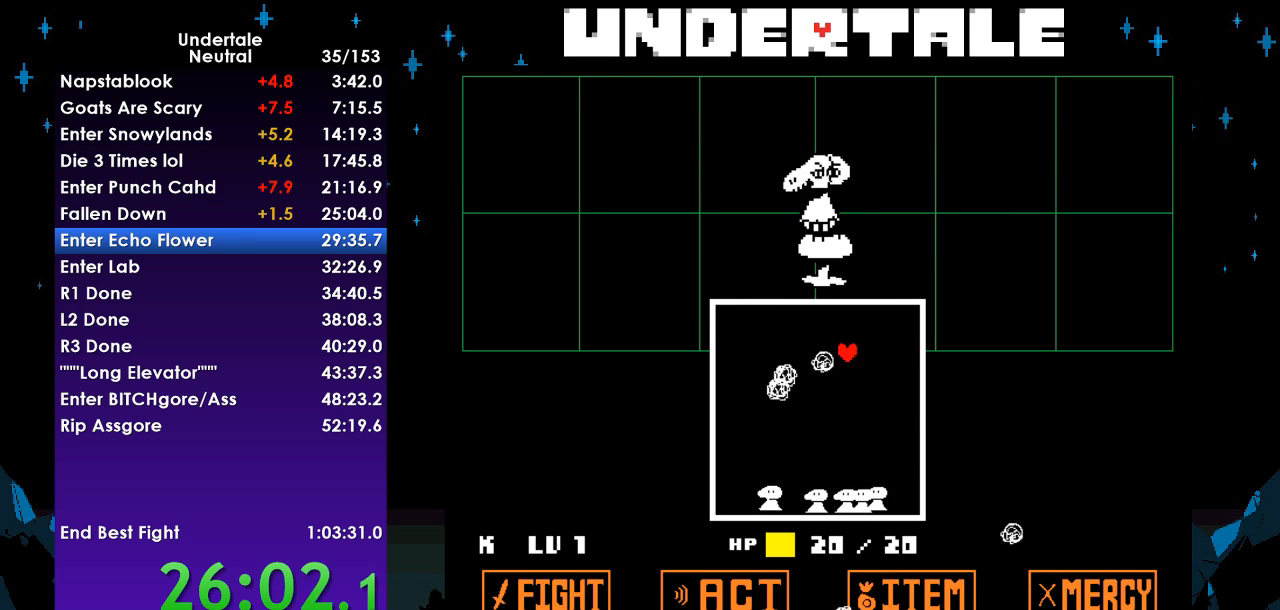
{"keys": ["up"], "events": [[167, "left", "up"]]}
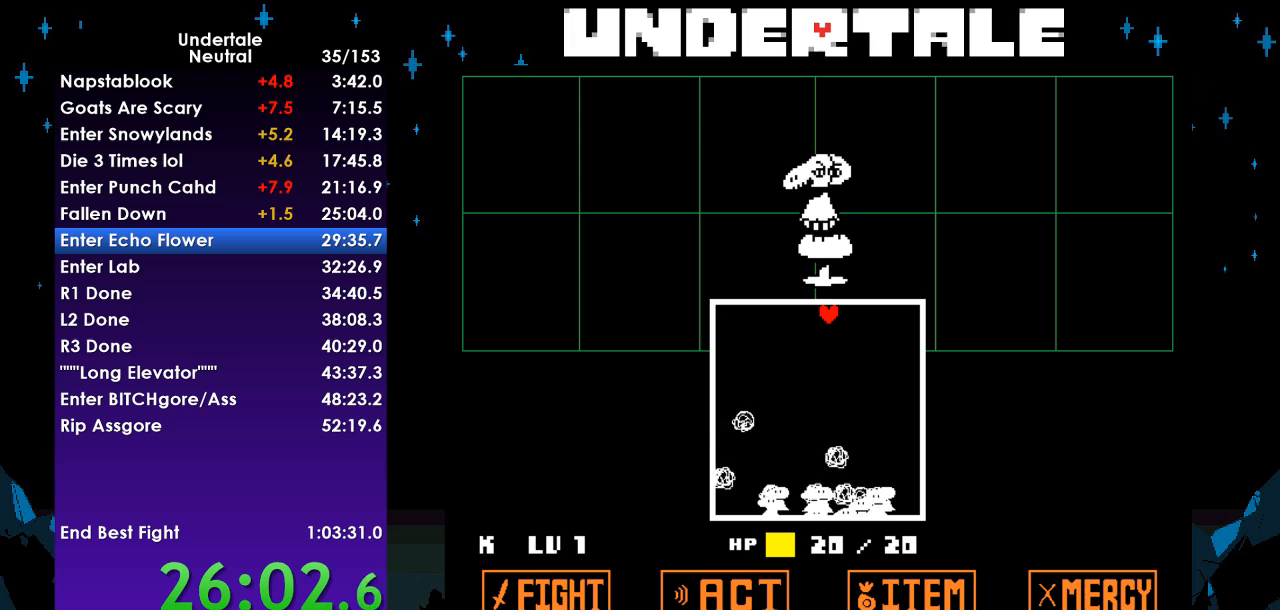
{"keys": [], "events": [[33, "up", "up"]]}
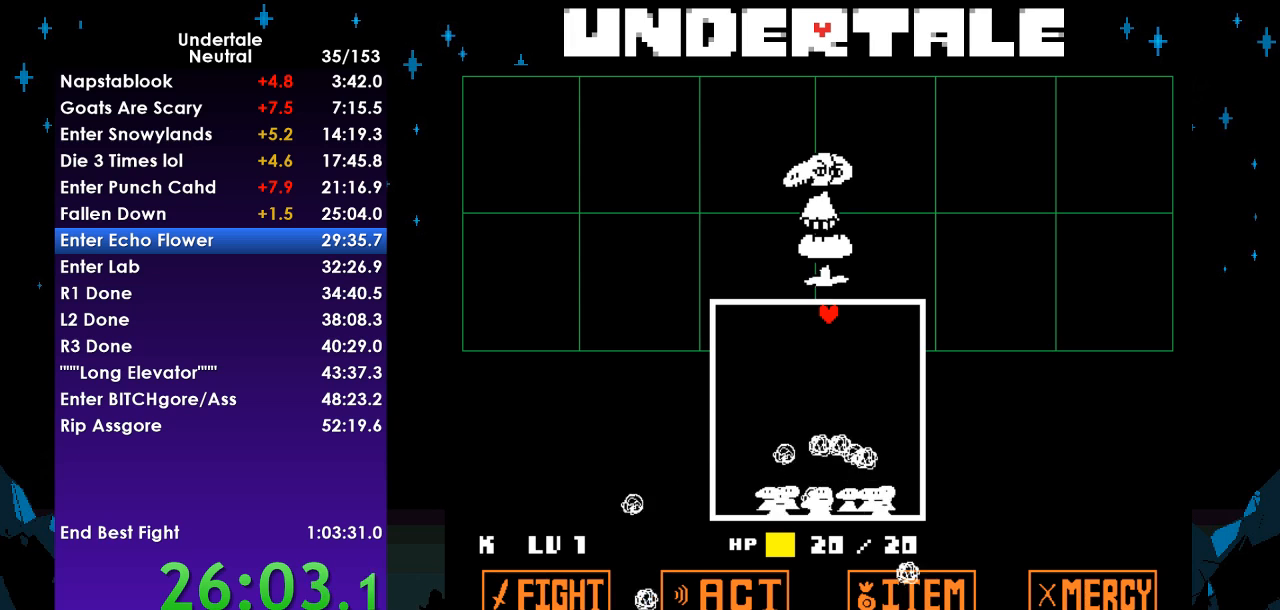
{"keys": [], "events": []}
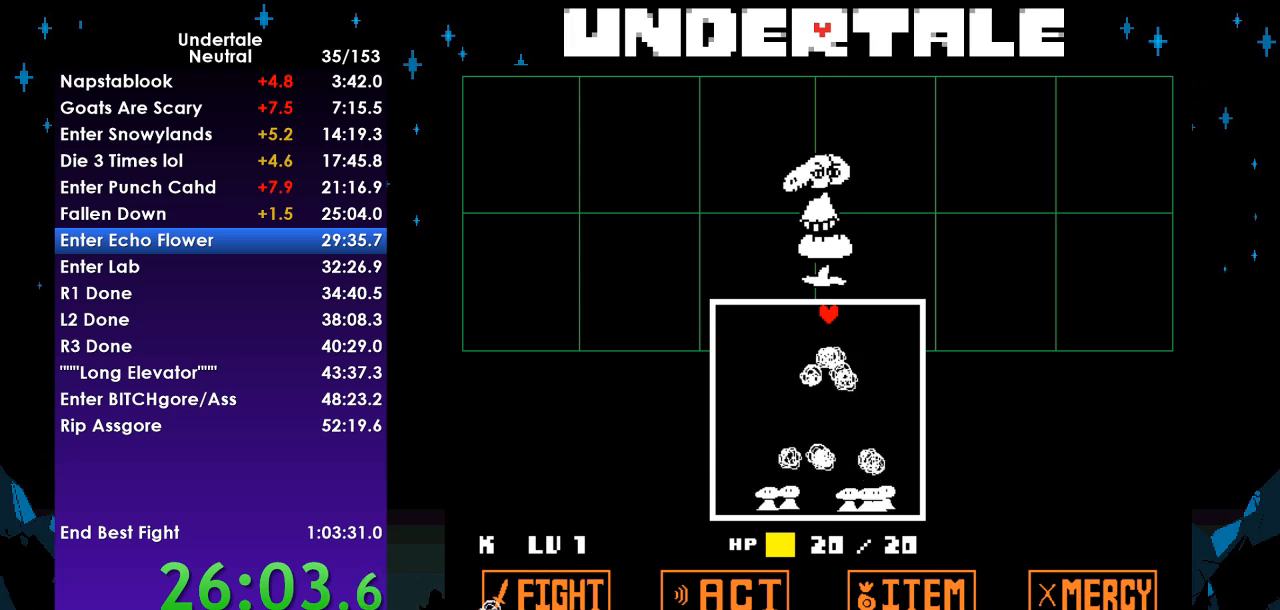
{"keys": ["right"], "events": [[400, "right", "down"]]}